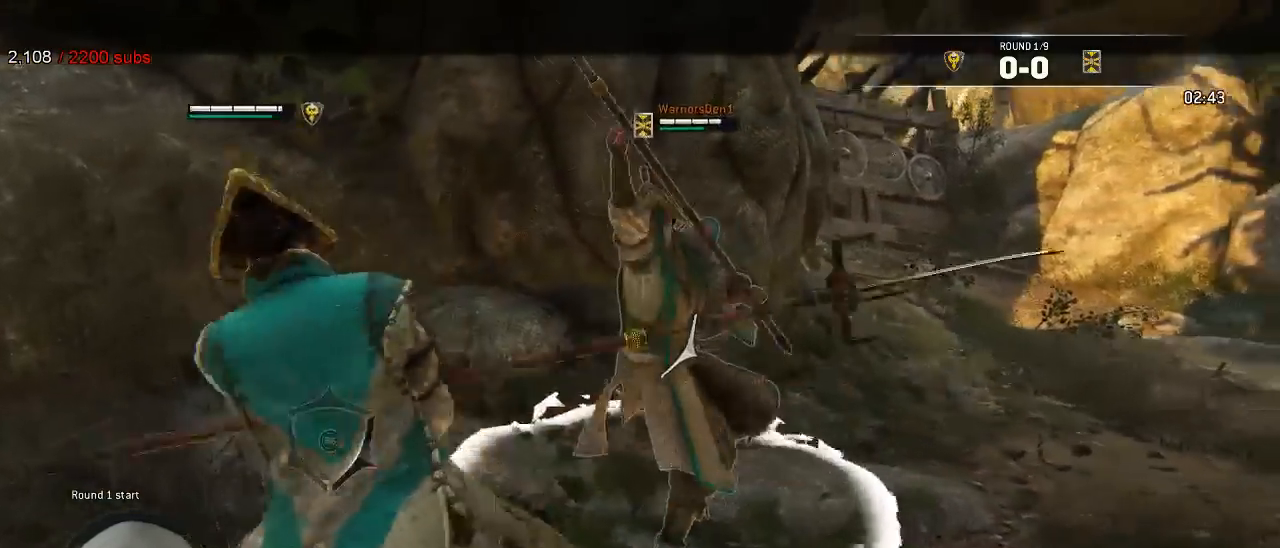
Gameplay with a controller (Xbox layout); each line is a JSON object with the inputs held at the frame after it (dt_ms = milliseconds from this image to that frame). "events" lists button and stick changes between this image and that frame as [ms after this image, input, new state], when the widget could be followed in between. Not read: SELECT.
{"dt_ms": 500, "buttons": ["L2"], "left_stick": "right", "right_stick": "center", "events": [[250, "left_stick", "down"], [317, "left_stick", "right"]]}
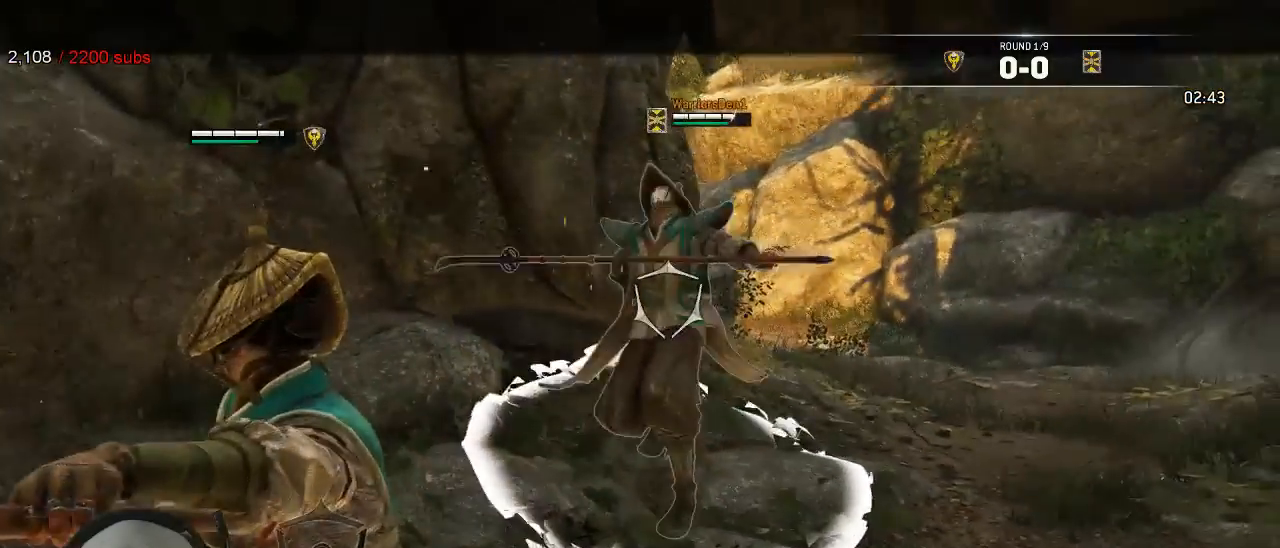
{"dt_ms": 1000, "buttons": ["L2"], "left_stick": "up", "right_stick": "up-right"}
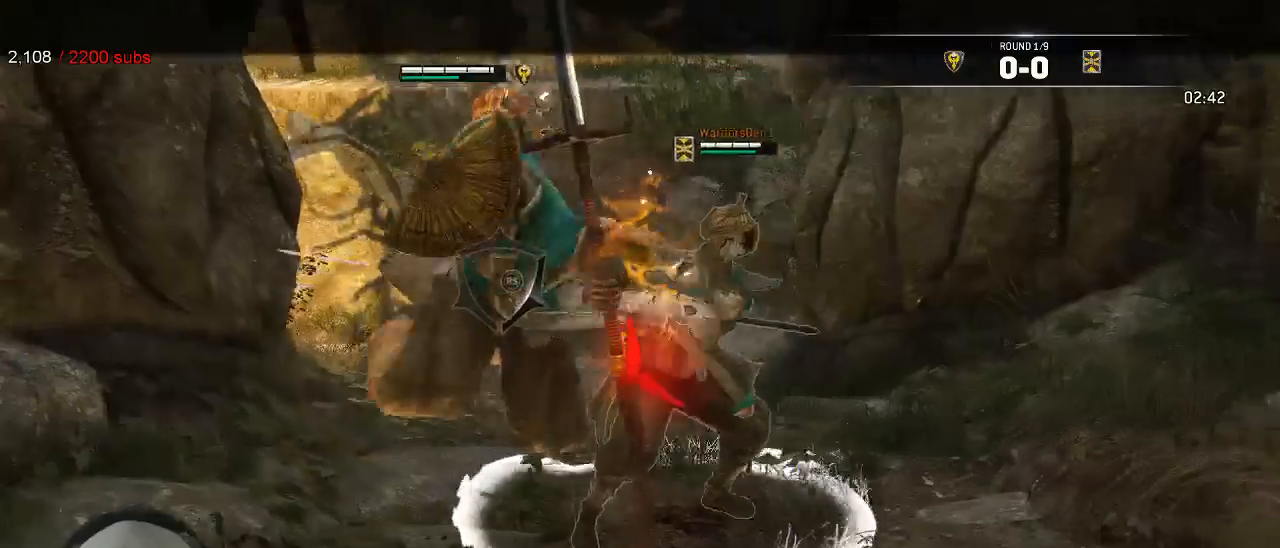
{"dt_ms": 500, "buttons": ["L2"], "left_stick": "down-left", "right_stick": "left", "events": [[133, "right_stick", "center"], [183, "left_stick", "right"], [250, "left_stick", "down-right"], [250, "right_stick", "left"], [450, "left_stick", "down-left"]]}
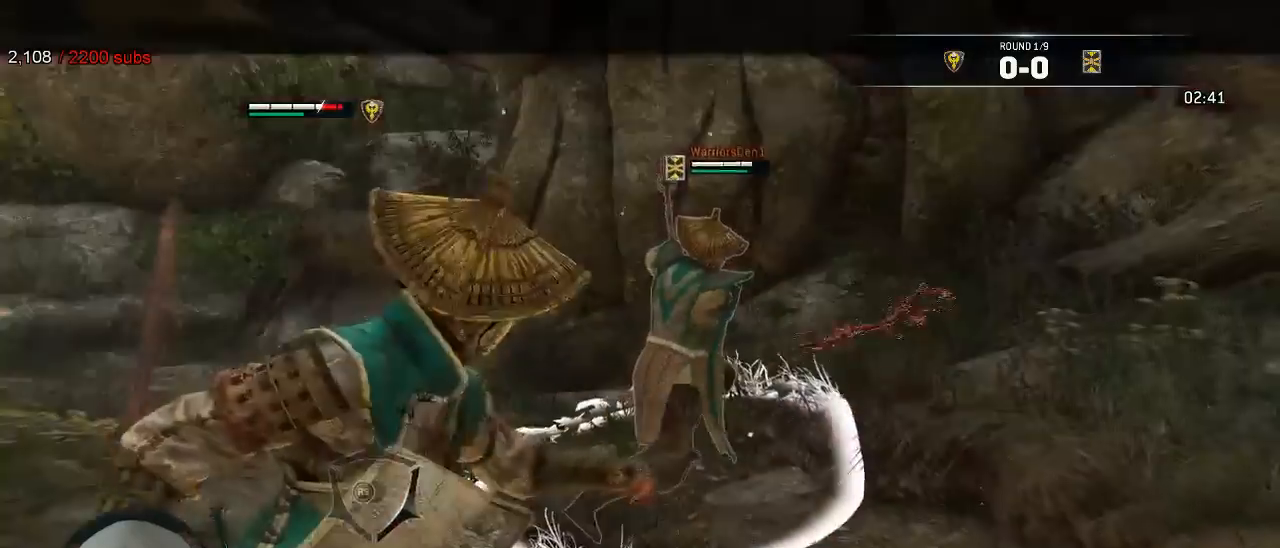
{"dt_ms": 500, "buttons": ["L2"], "left_stick": "down-right", "right_stick": "right", "events": [[50, "left_stick", "left"], [233, "right_stick", "right"], [250, "left_stick", "down-right"]]}
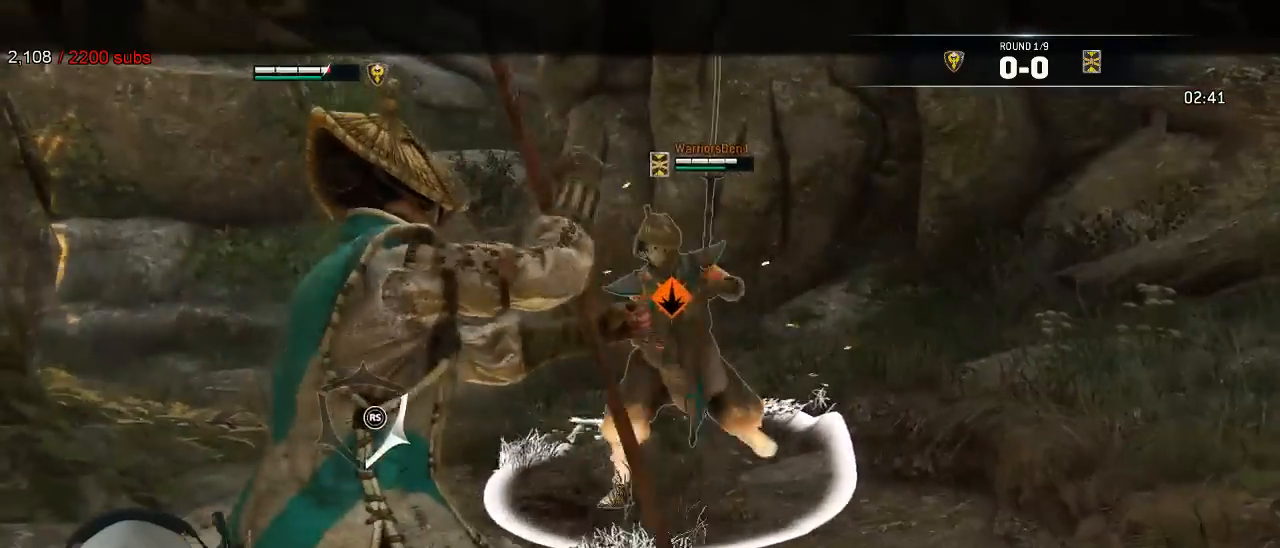
{"dt_ms": 500, "buttons": ["A", "L2"], "left_stick": "down-right", "right_stick": "center", "events": [[167, "right_stick", "left"], [367, "right_stick", "center"], [467, "A", "down"]]}
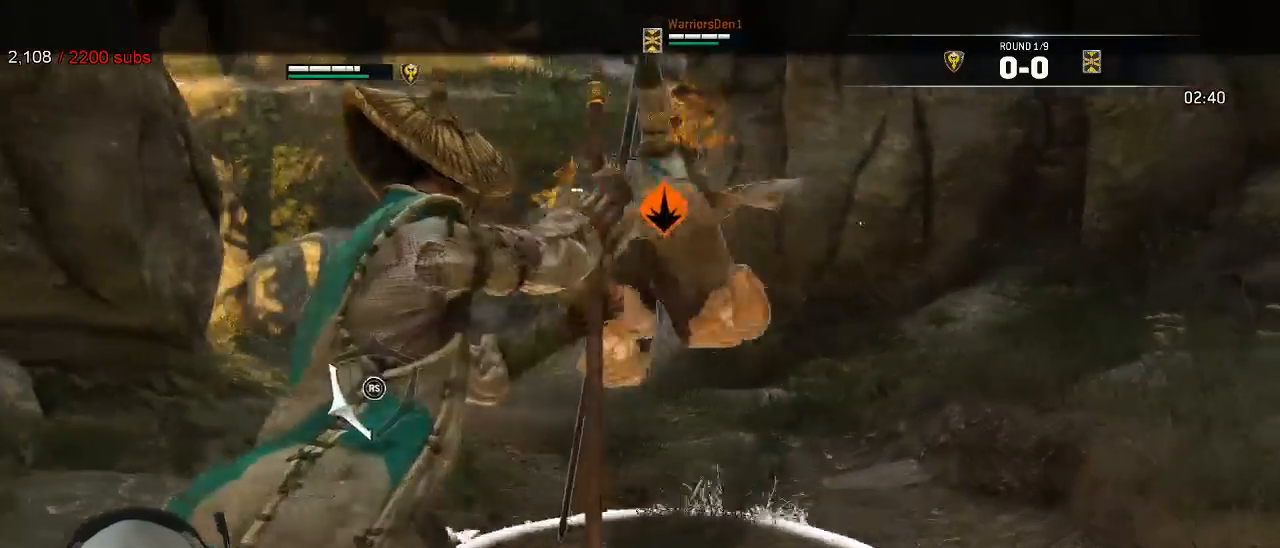
{"dt_ms": 500, "buttons": ["L2"], "left_stick": "left", "right_stick": "left", "events": [[17, "A", "up"], [300, "left_stick", "down-left"], [333, "right_stick", "left"], [400, "left_stick", "left"]]}
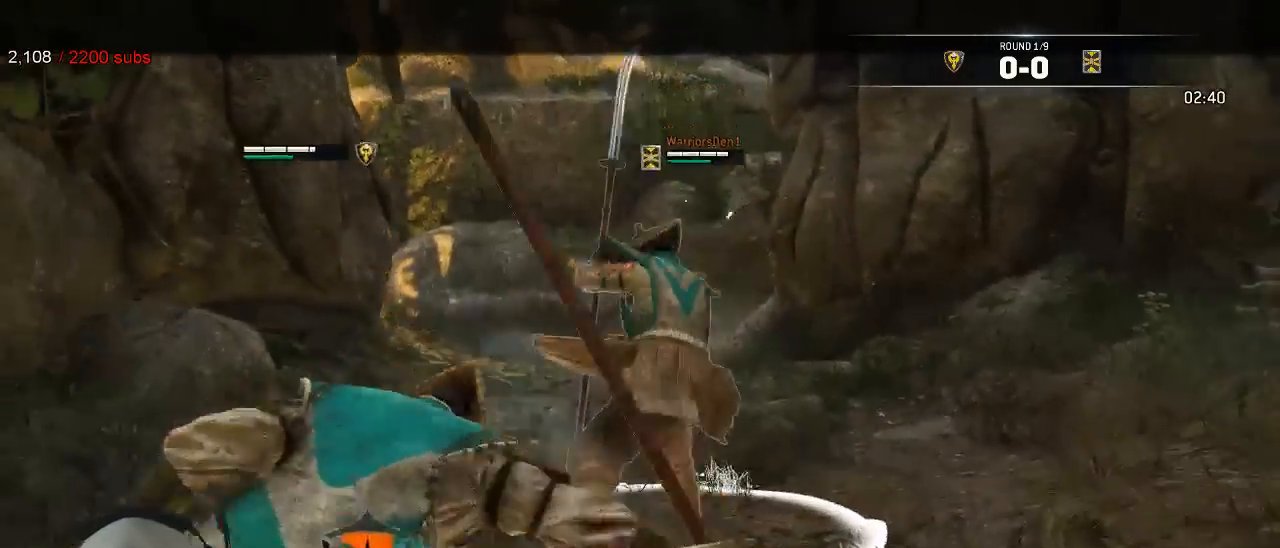
{"dt_ms": 500, "buttons": ["L2", "R3"], "left_stick": "left", "right_stick": "right", "events": [[167, "right_stick", "up"], [500, "R3", "down"], [500, "right_stick", "right"]]}
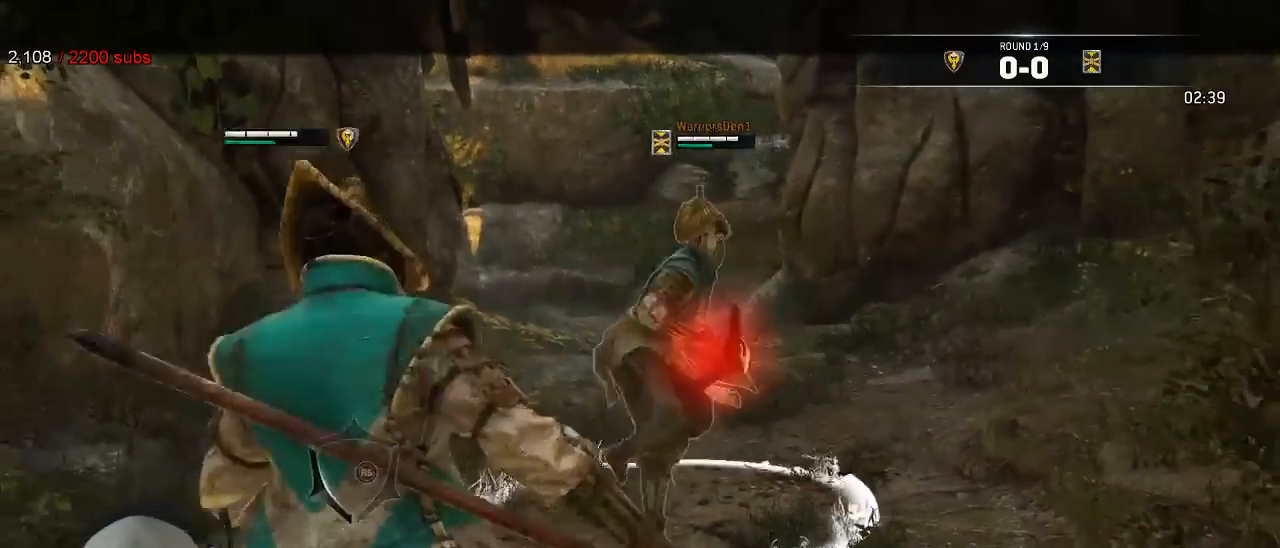
{"dt_ms": 500, "buttons": ["L2"], "left_stick": "left", "right_stick": "left", "events": [[233, "R3", "up"], [300, "right_stick", "center"], [433, "right_stick", "left"]]}
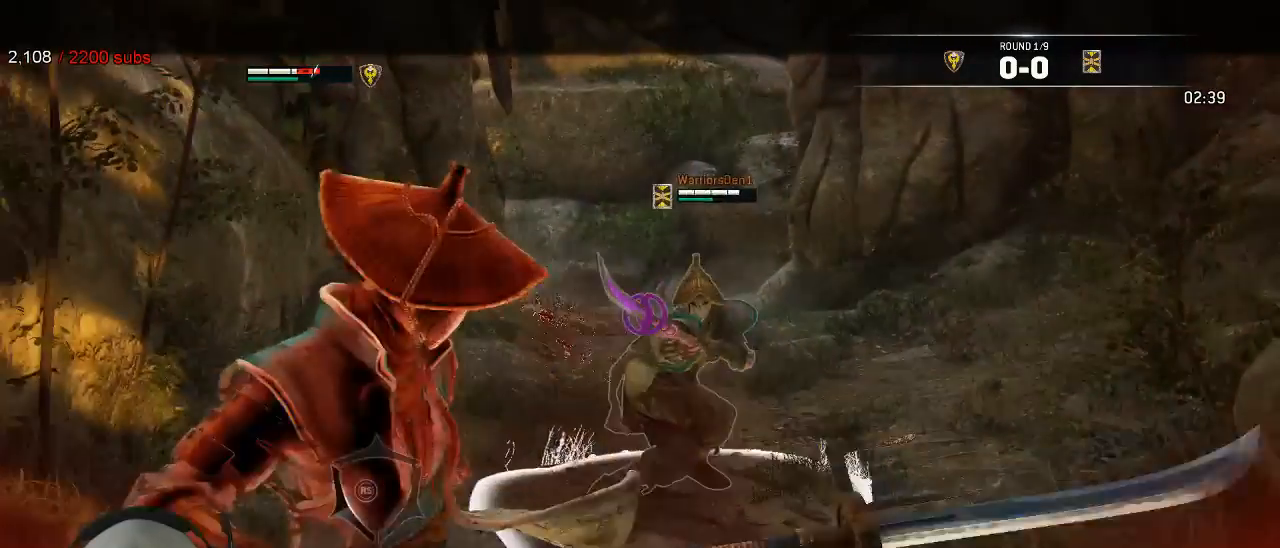
{"dt_ms": 500, "buttons": ["L2"], "left_stick": "right", "right_stick": "right", "events": [[283, "left_stick", "right"], [467, "right_stick", "right"]]}
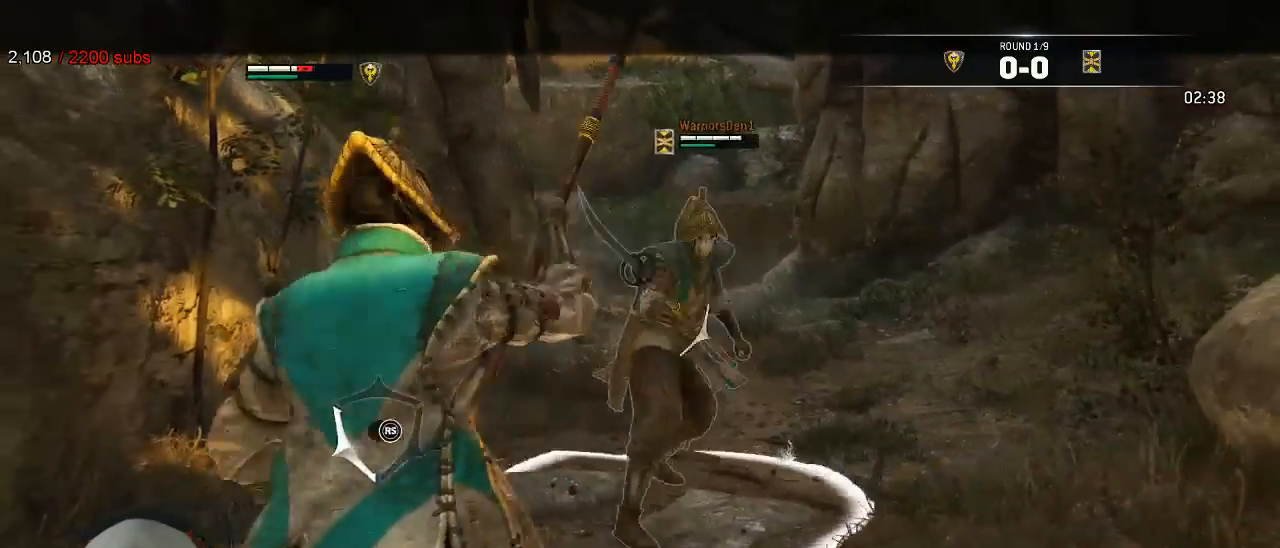
{"dt_ms": 500, "buttons": ["L2"], "left_stick": "left", "right_stick": "left", "events": [[450, "left_stick", "left"], [467, "right_stick", "left"]]}
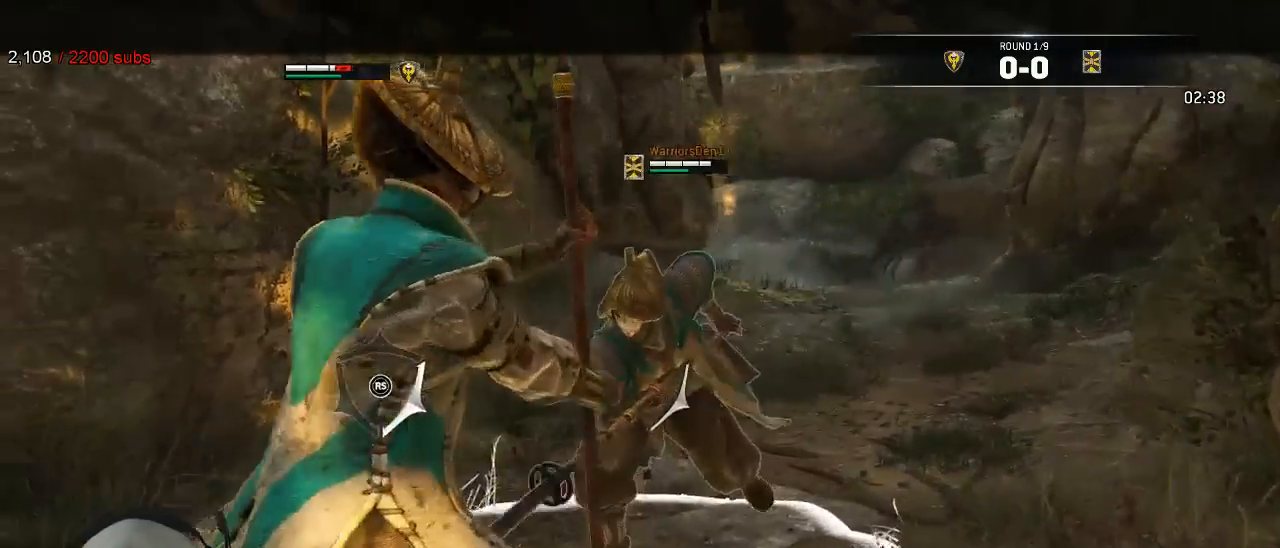
{"dt_ms": 500, "buttons": ["L2"], "left_stick": "left", "right_stick": "up-right", "events": [[433, "right_stick", "up-right"]]}
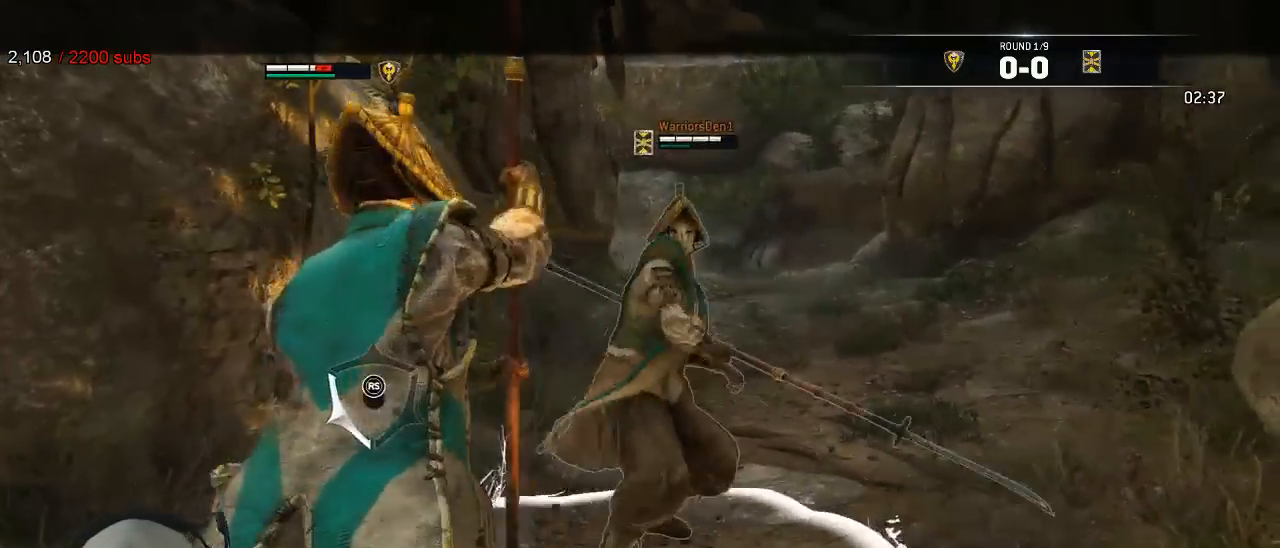
{"dt_ms": 500, "buttons": ["L2"], "left_stick": "down", "right_stick": "left", "events": [[150, "right_stick", "right"], [217, "left_stick", "right"], [433, "right_stick", "left"], [500, "left_stick", "down"]]}
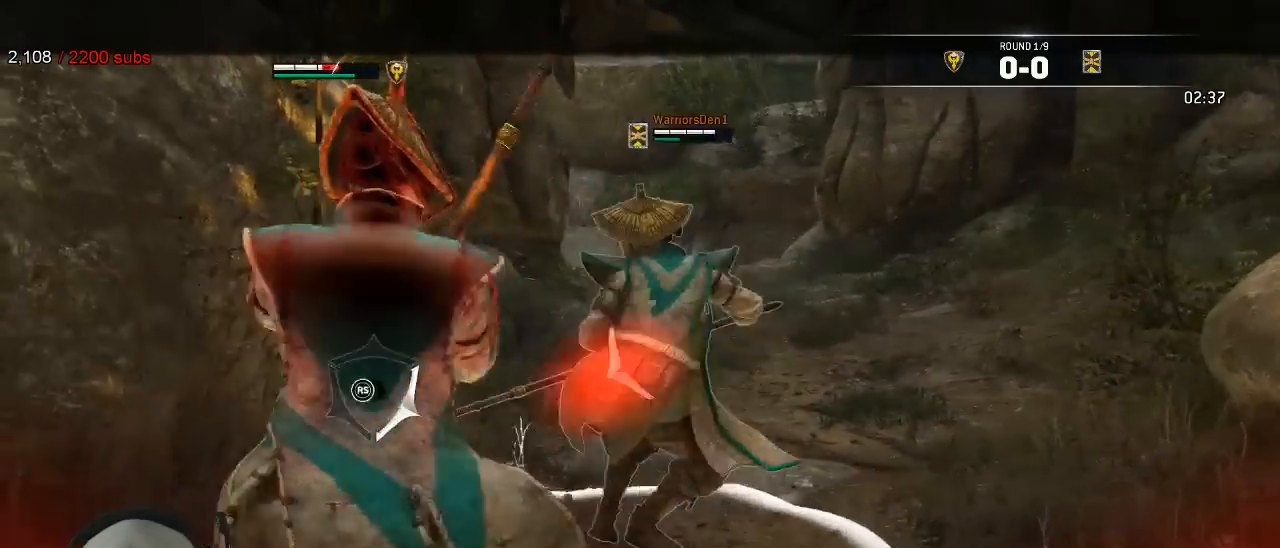
{"dt_ms": 500, "buttons": ["L2", "R3"], "left_stick": "up", "right_stick": "up", "events": [[17, "R2", "down"], [17, "R3", "down"], [33, "left_stick", "left"], [167, "R2", "up"], [217, "left_stick", "up"], [333, "right_stick", "up-left"], [500, "right_stick", "up"]]}
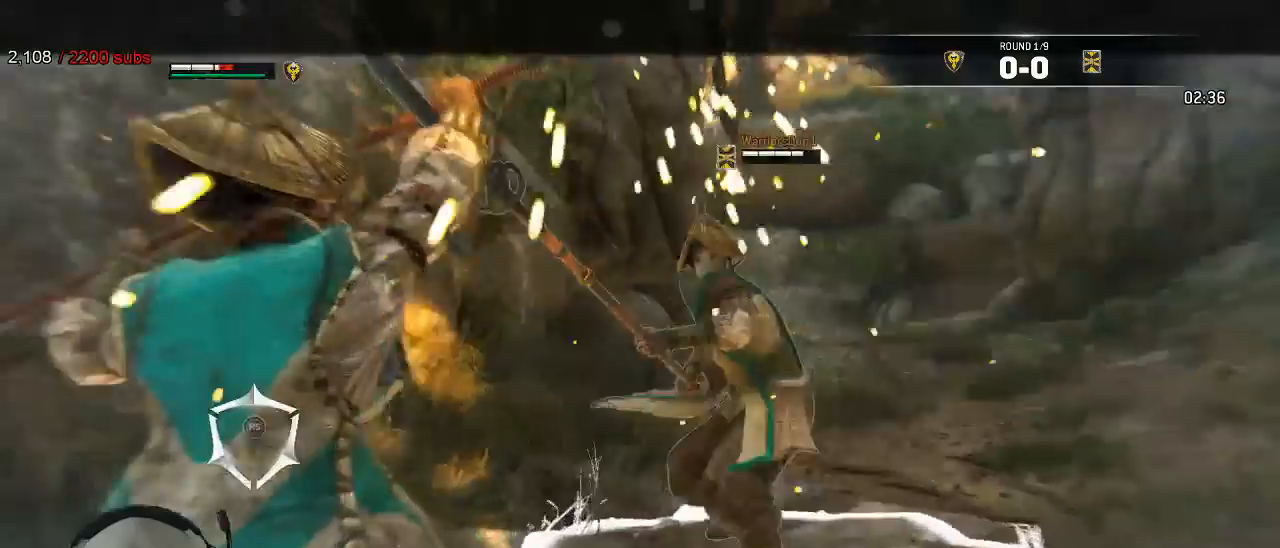
{"dt_ms": 500, "buttons": ["L2", "R3"], "left_stick": "up", "right_stick": "up"}
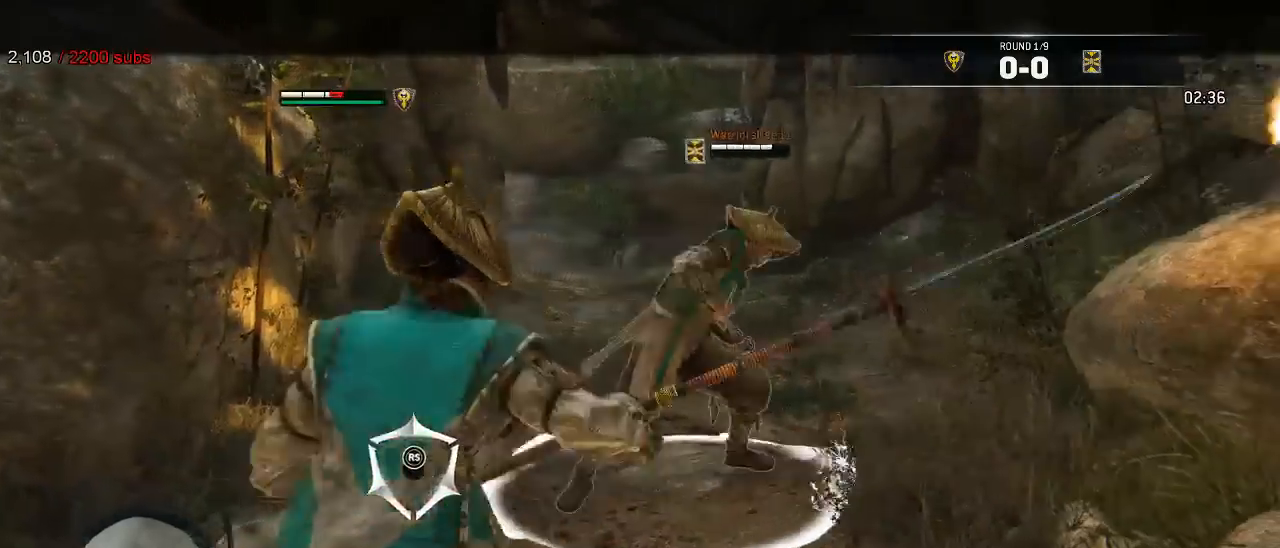
{"dt_ms": 500, "buttons": ["L2"], "left_stick": "up", "right_stick": "right", "events": [[183, "R3", "up"], [300, "right_stick", "center"], [433, "right_stick", "right"]]}
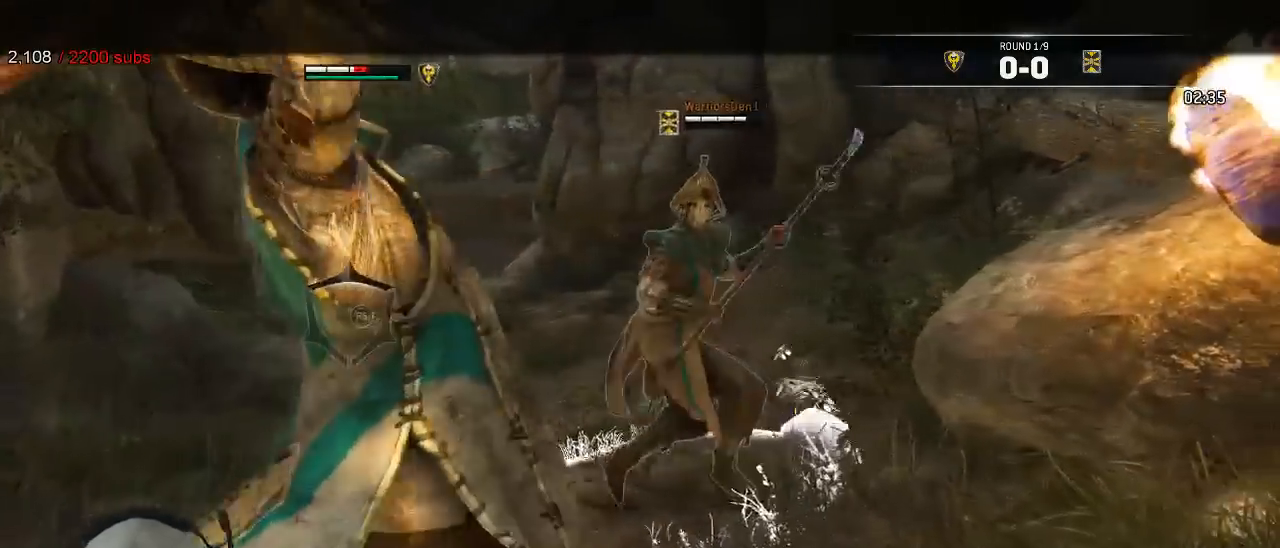
{"dt_ms": 500, "buttons": ["L2", "R2", "R3"], "left_stick": "up", "right_stick": "right", "events": [[433, "R2", "down"], [450, "R3", "down"]]}
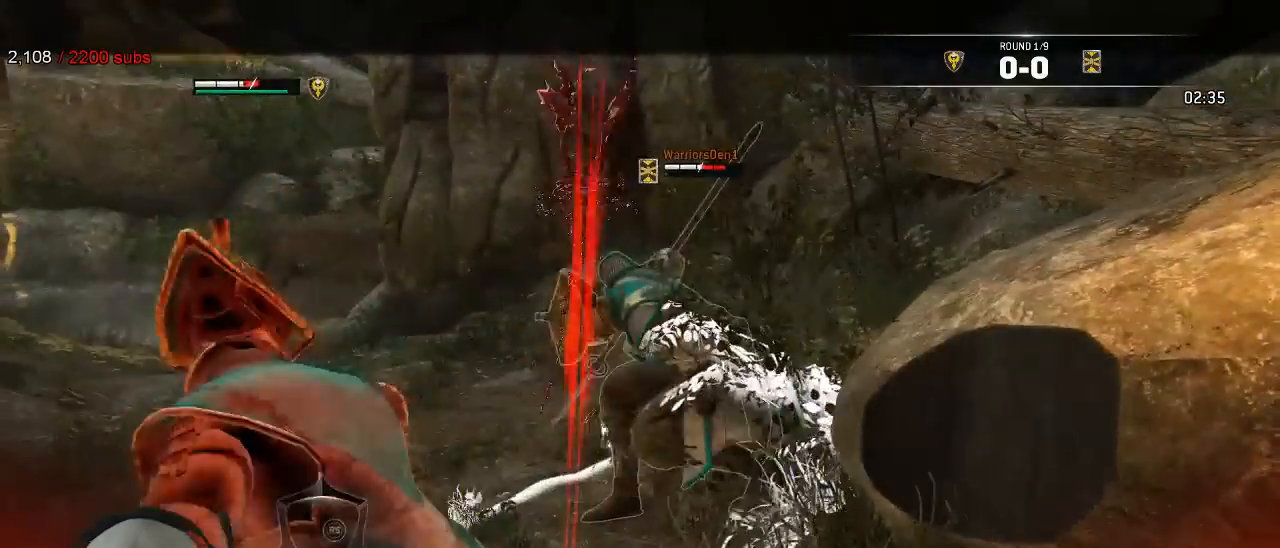
{"dt_ms": 500, "buttons": ["L2"], "left_stick": "left", "right_stick": "center", "events": [[67, "R3", "up"], [83, "R2", "up"], [100, "right_stick", "center"], [183, "B", "down"], [233, "left_stick", "center"], [300, "B", "up"], [350, "left_stick", "left"]]}
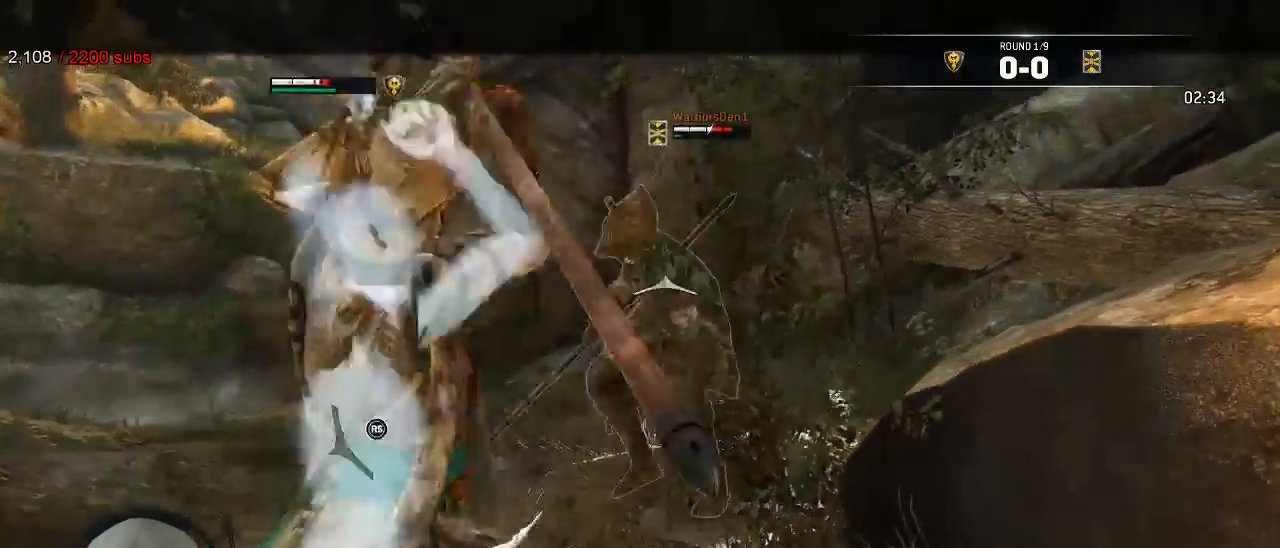
{"dt_ms": 500, "buttons": ["L2"], "left_stick": "left", "right_stick": "down-right", "events": [[17, "A", "down"], [83, "A", "up"], [133, "R1", "down"], [233, "R1", "up"], [433, "right_stick", "down-right"]]}
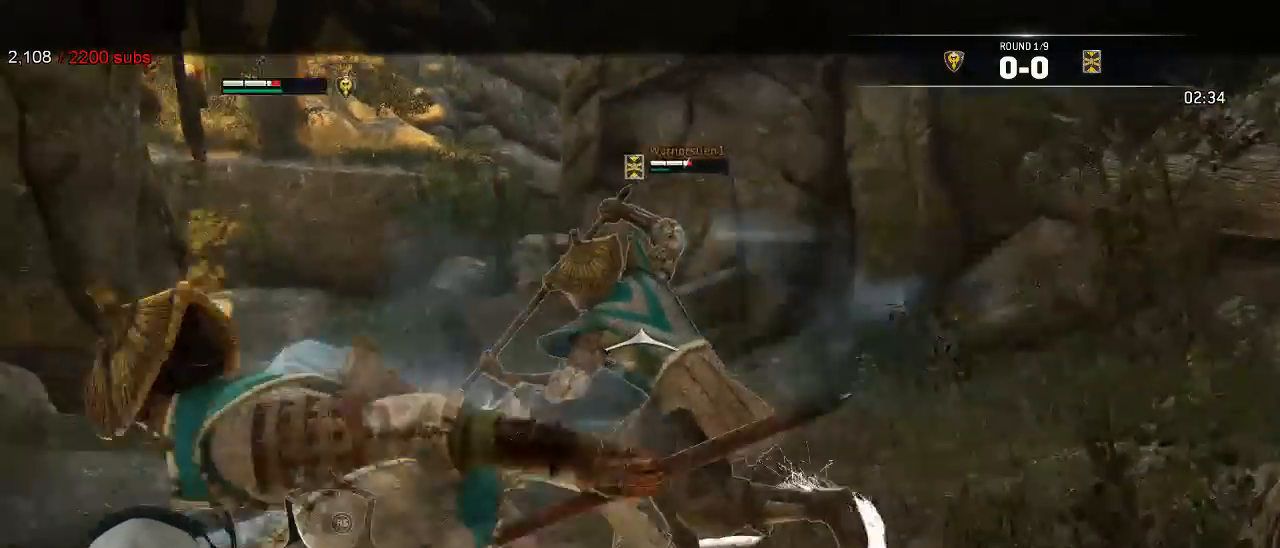
{"dt_ms": 500, "buttons": ["L2"], "left_stick": "right", "right_stick": "center", "events": [[250, "right_stick", "center"], [267, "left_stick", "center"], [333, "left_stick", "down-right"], [500, "left_stick", "right"]]}
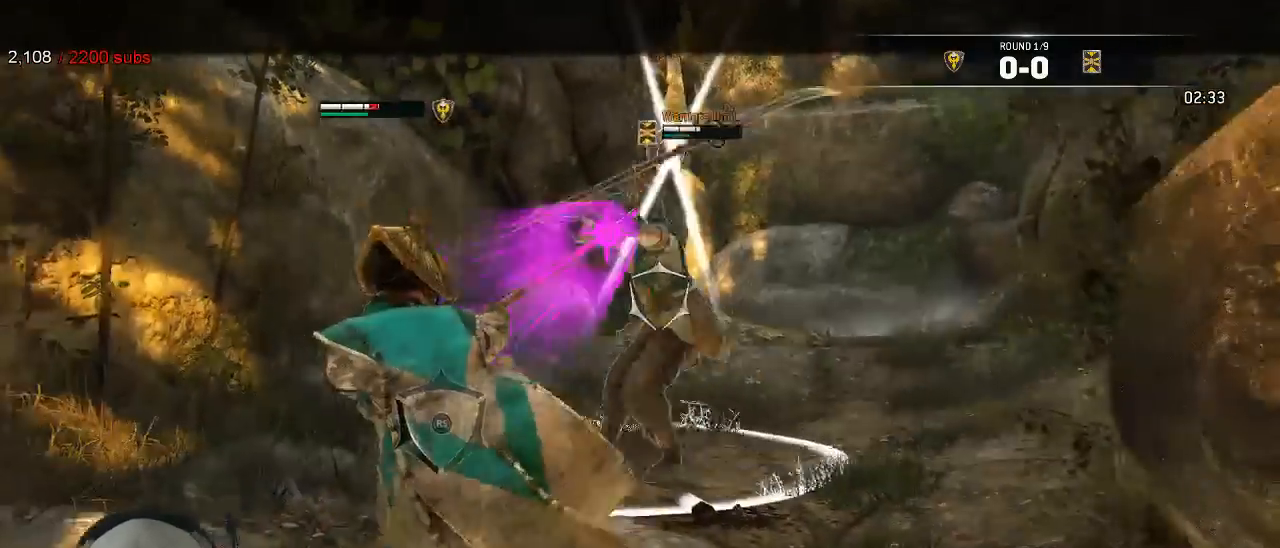
{"dt_ms": 500, "buttons": ["L2"], "left_stick": "down-right", "right_stick": "center"}
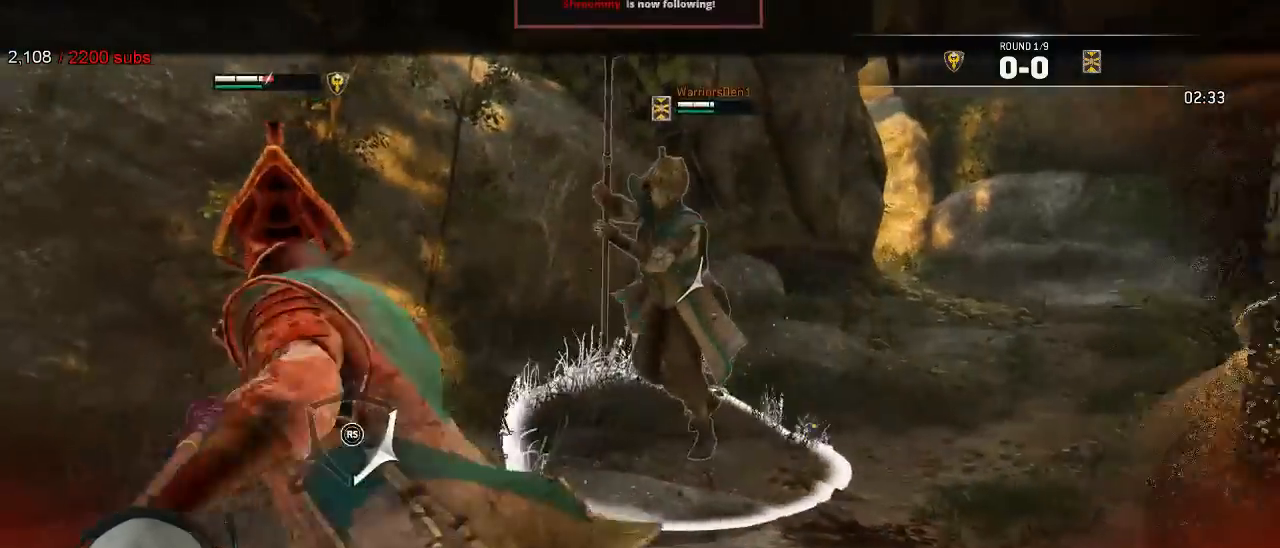
{"dt_ms": 500, "buttons": ["L2"], "left_stick": "left", "right_stick": "right", "events": [[167, "right_stick", "up"], [200, "left_stick", "down-left"], [250, "left_stick", "left"], [333, "right_stick", "right"]]}
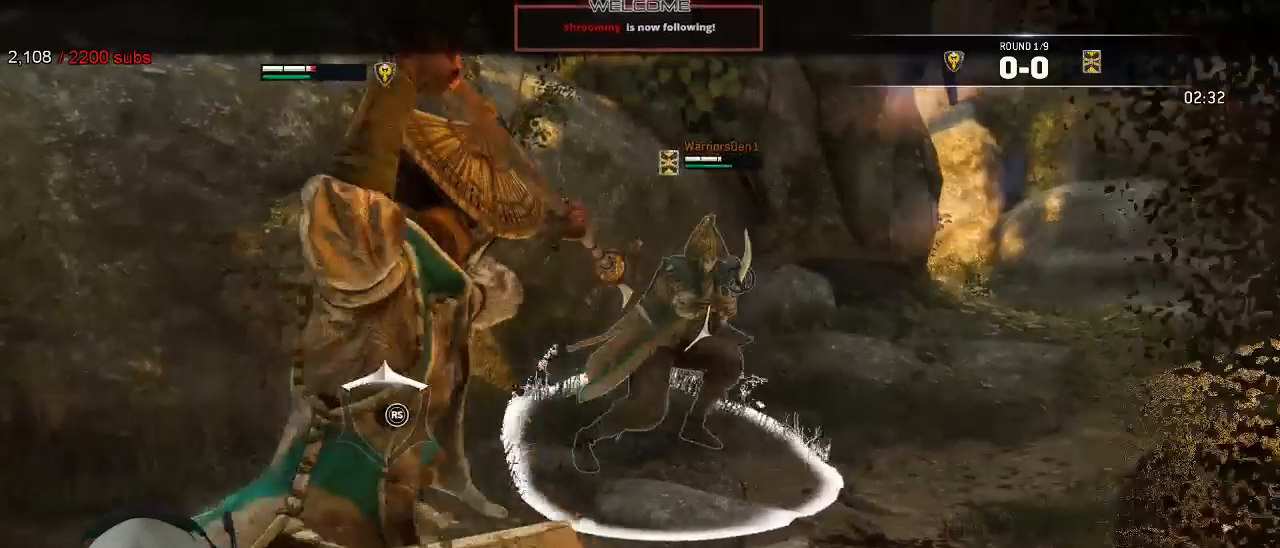
{"dt_ms": 500, "buttons": ["L2"], "left_stick": "up", "right_stick": "left", "events": [[183, "right_stick", "down"], [233, "right_stick", "down-left"], [300, "left_stick", "up-left"], [350, "right_stick", "left"], [467, "left_stick", "up"]]}
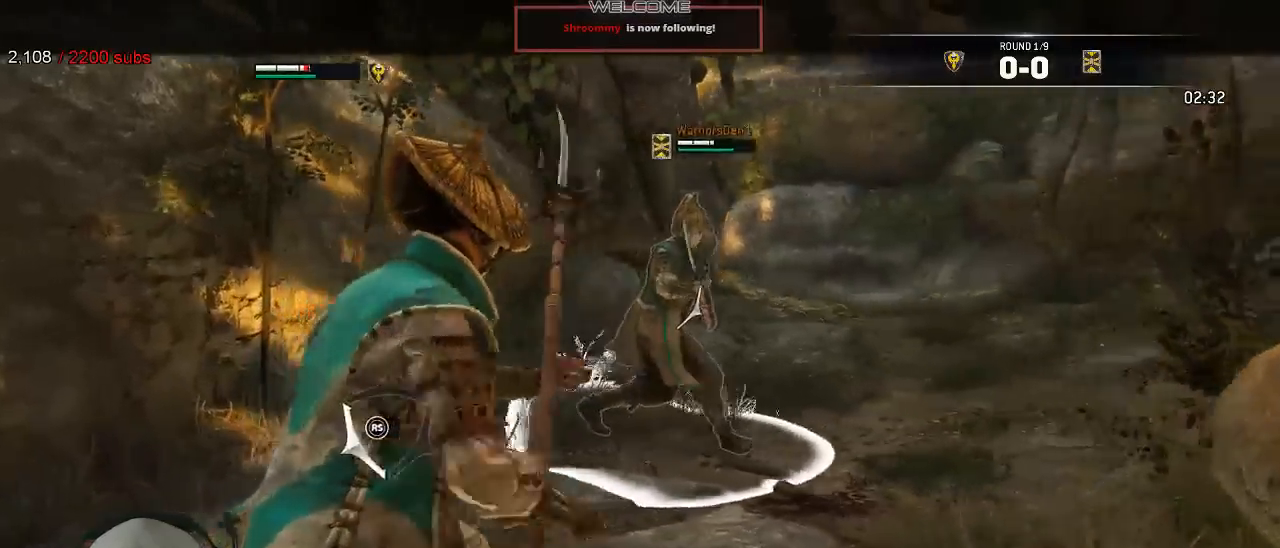
{"dt_ms": 500, "buttons": ["L2"], "left_stick": "right", "right_stick": "right", "events": [[150, "left_stick", "up-right"], [217, "right_stick", "up"], [267, "left_stick", "right"], [317, "right_stick", "right"]]}
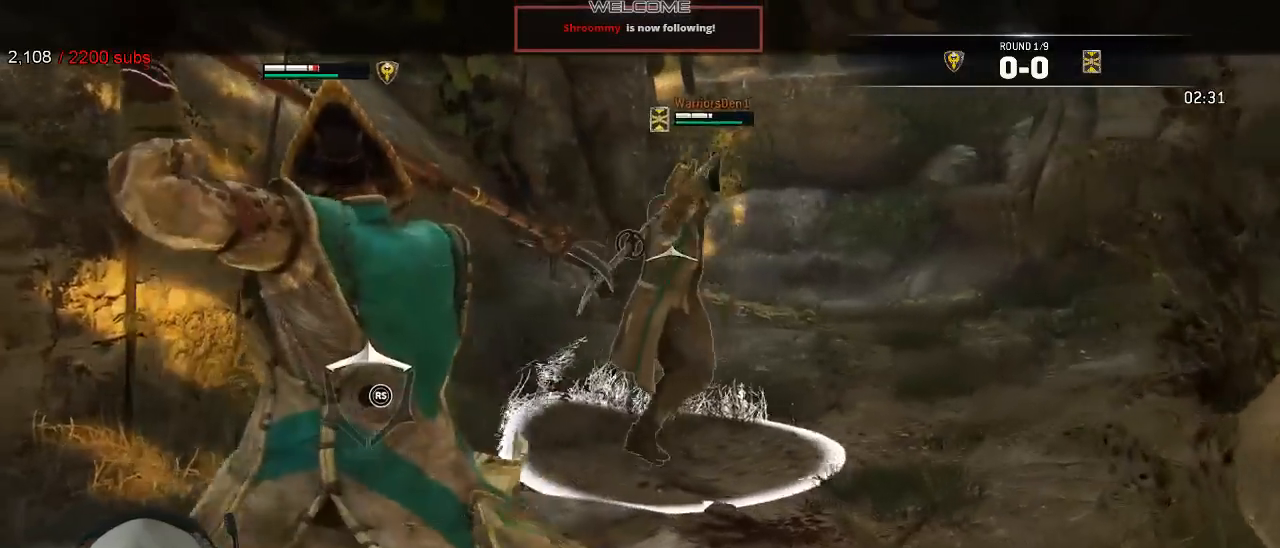
{"dt_ms": 500, "buttons": ["L2"], "left_stick": "up-right", "right_stick": "up", "events": [[133, "left_stick", "up-right"], [167, "right_stick", "down-left"], [250, "right_stick", "left"], [500, "right_stick", "up"]]}
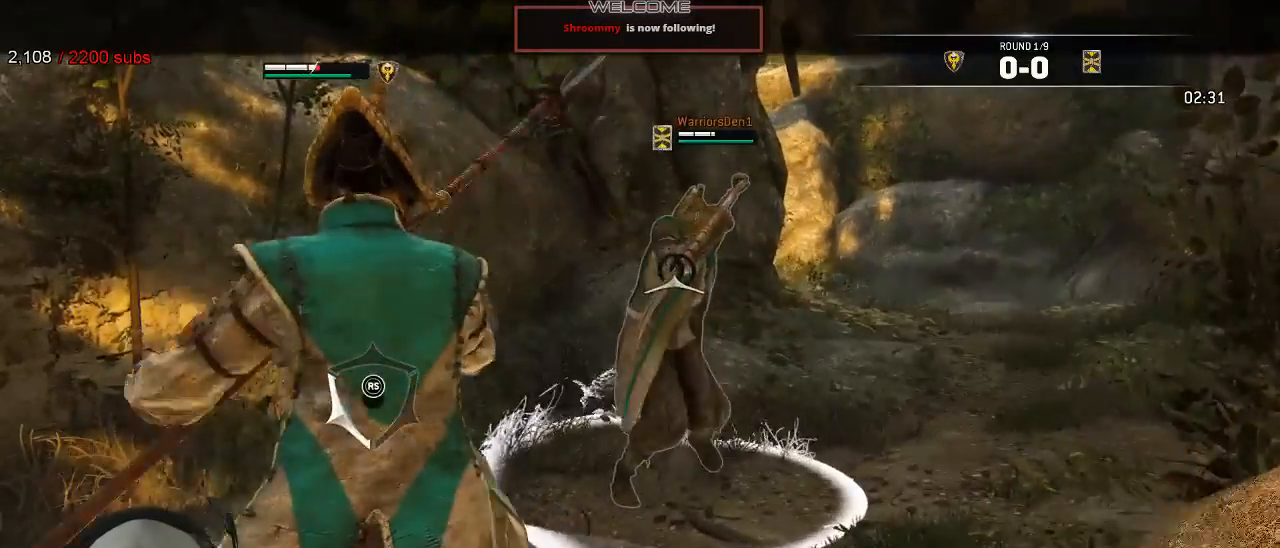
{"dt_ms": 1000, "buttons": ["L2"], "left_stick": "left", "right_stick": "left"}
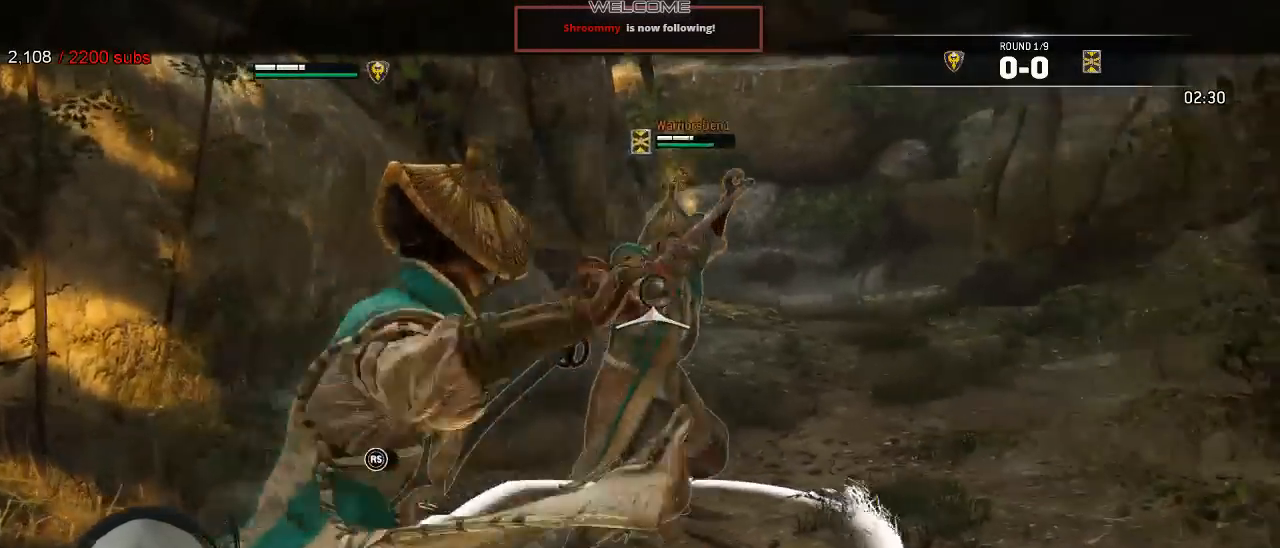
{"dt_ms": 500, "buttons": ["L2"], "left_stick": "right", "right_stick": "right"}